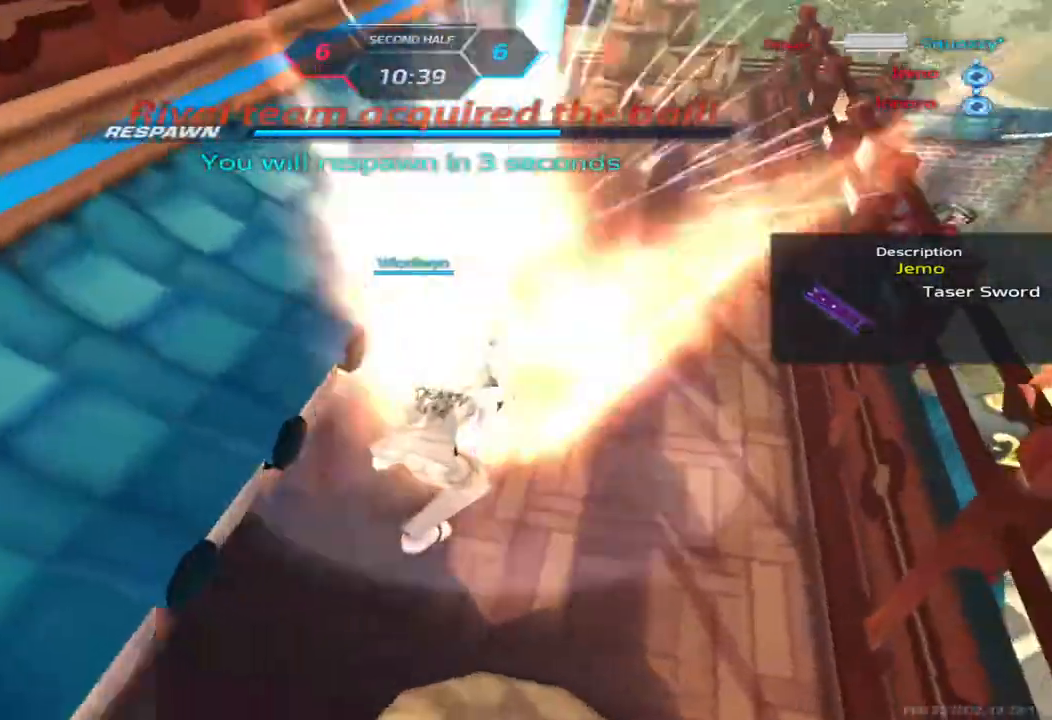
Gameplay with keyboard; each line is a JSON object with the keys held at the frame after it. "events" lists presses ("down") and releases ("up") of "1", "2", "3", "4", "5", "a", "alt", "b", "c", "ctrl", "d", "e", "f", "g", "q", "r", "s", "shift", "space", "t", "tab", "v", "w", "x" and "z" between this image and that frame as [ms after this image, input, new state], when the widget could be followed in between. No other keys are recorded. Mouse input is not recorded.
{"keys": ["a"], "events": [[150, "a", "down"]]}
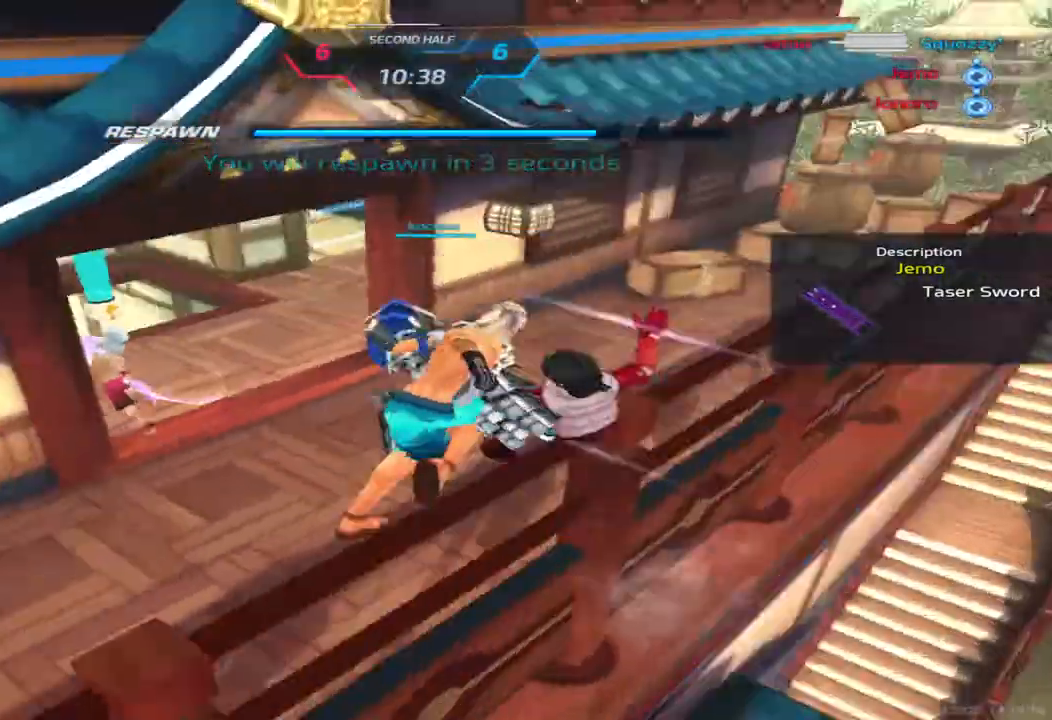
{"keys": ["a"], "events": []}
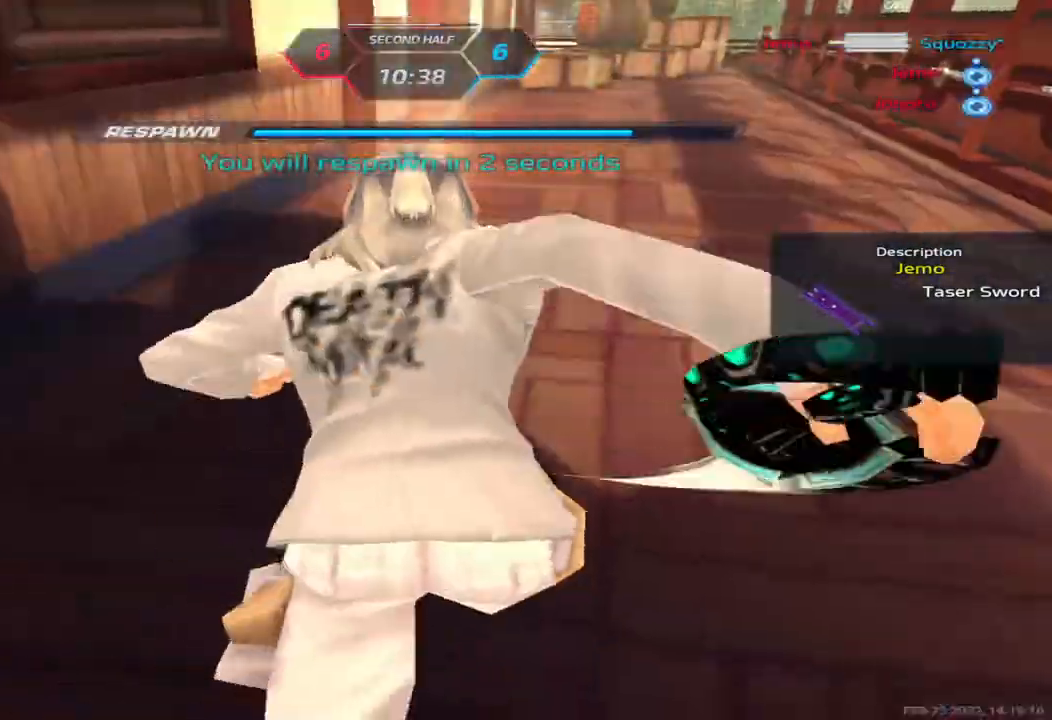
{"keys": ["a"], "events": []}
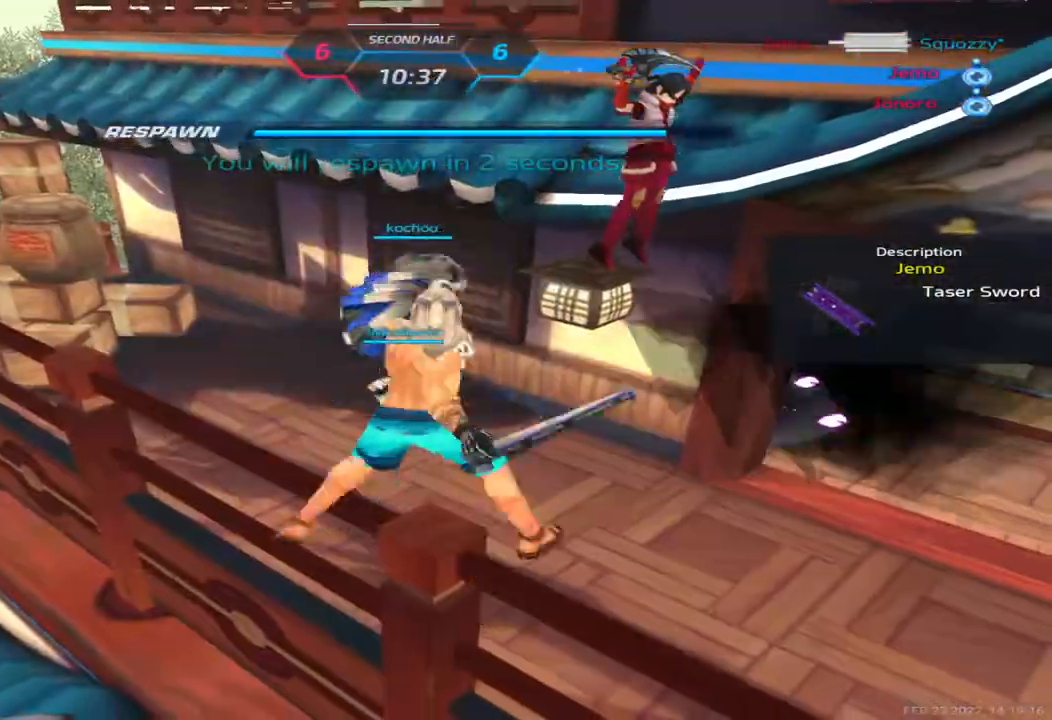
{"keys": ["a"], "events": []}
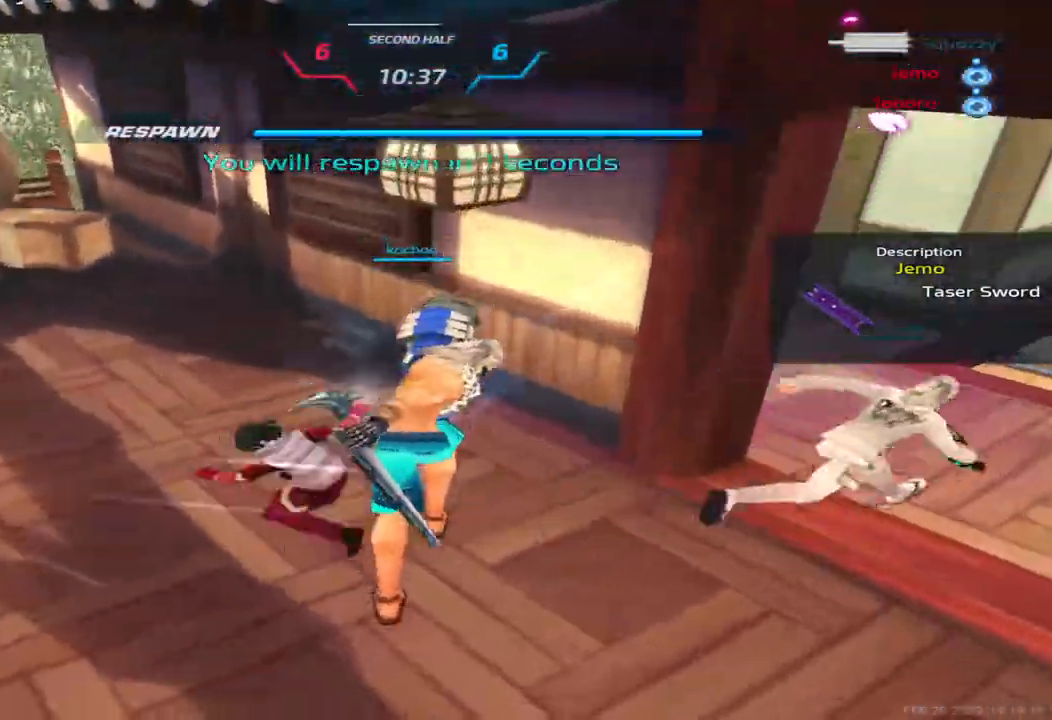
{"keys": ["d", "w"], "events": [[200, "w", "down"], [283, "w", "up"], [350, "d", "down"], [350, "w", "down"], [417, "a", "up"]]}
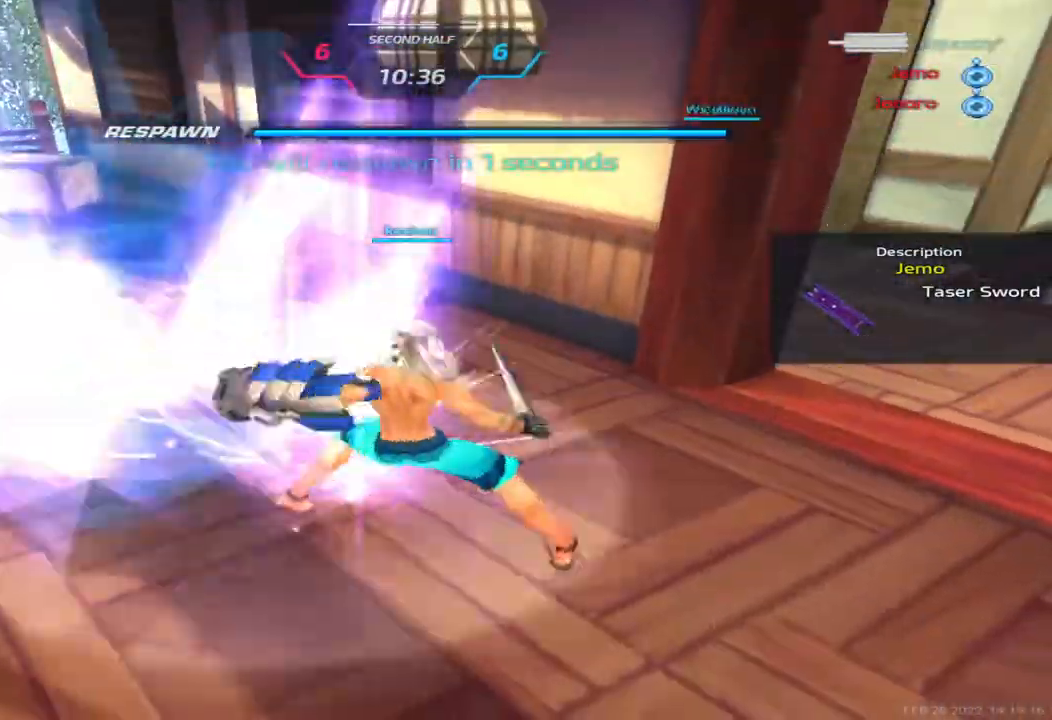
{"keys": ["d", "w"]}
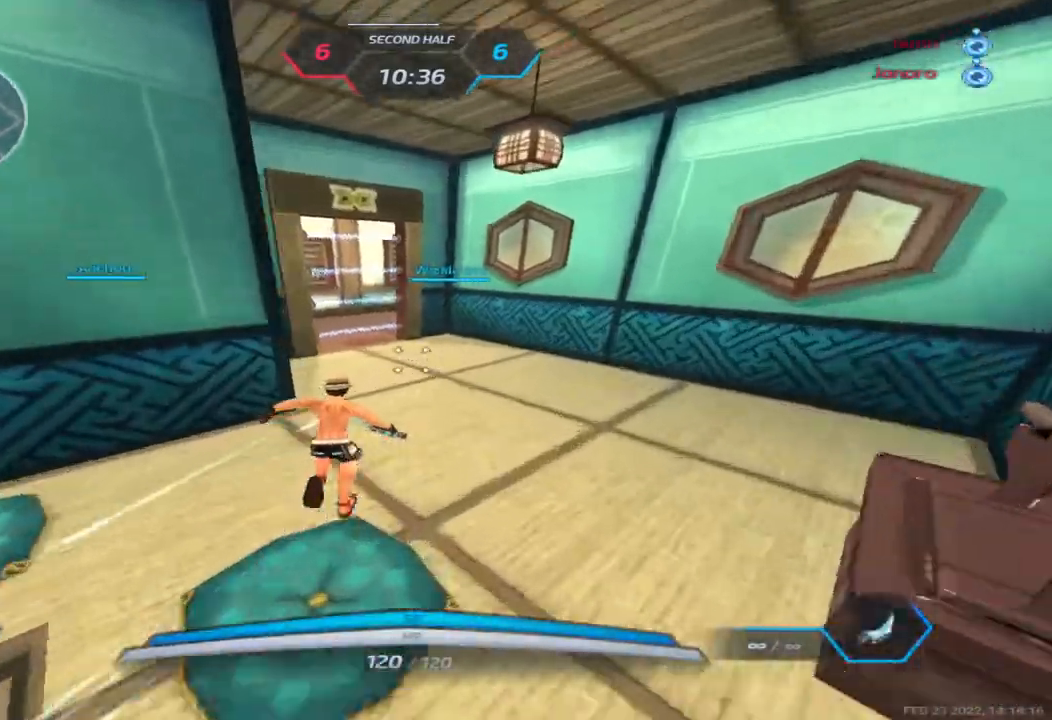
{"keys": ["w"], "events": [[400, "d", "up"]]}
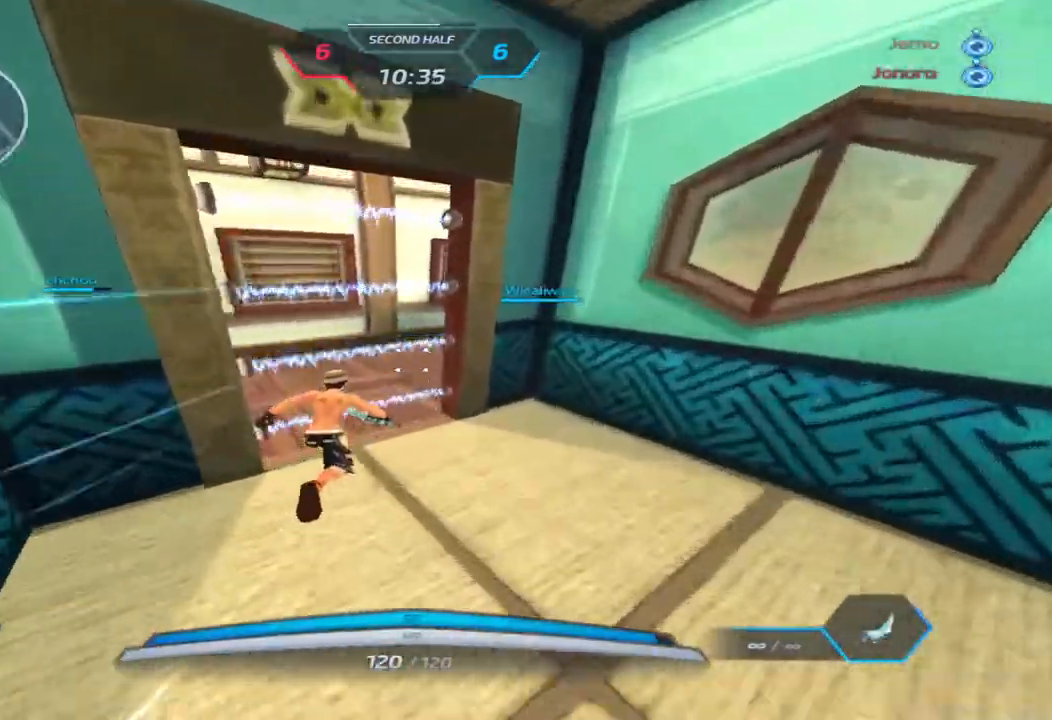
{"keys": ["a"], "events": [[167, "a", "down"], [217, "space", "down"], [267, "w", "up"], [333, "space", "up"], [367, "w", "down"], [467, "w", "up"]]}
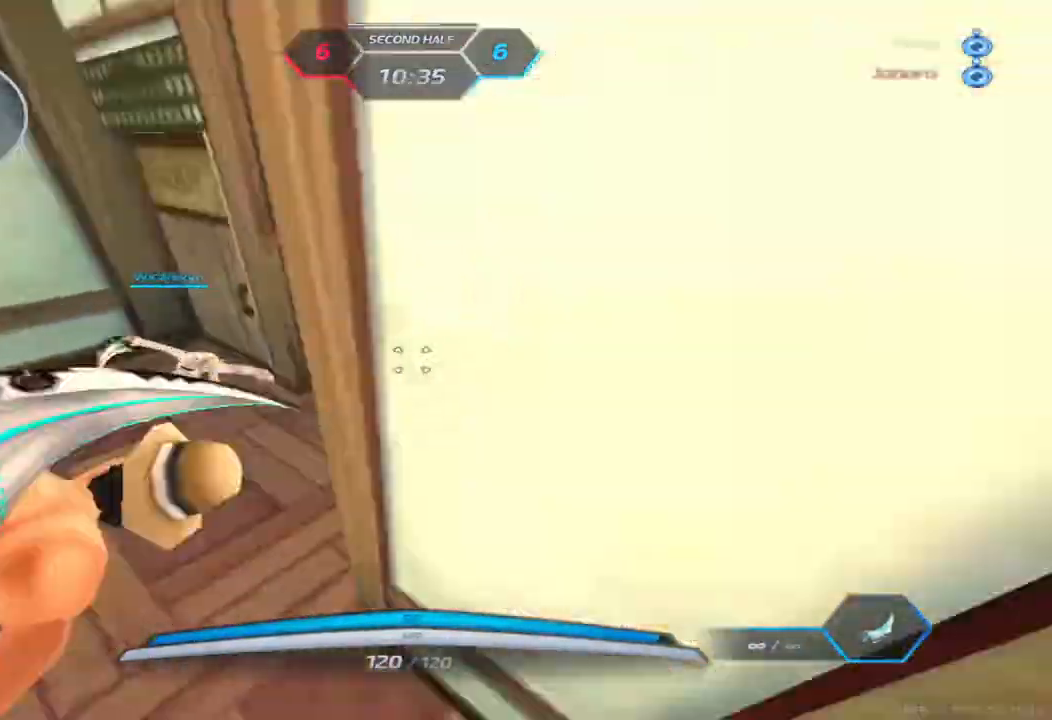
{"keys": ["w"], "events": [[17, "w", "down"], [267, "a", "up"]]}
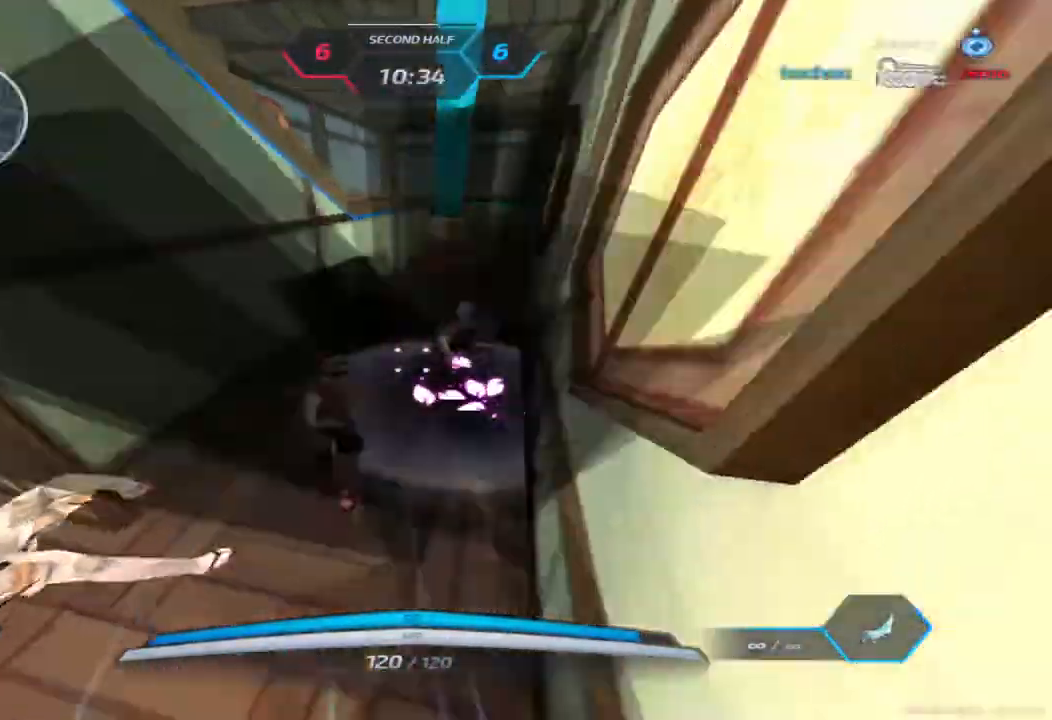
{"keys": ["d", "space", "w"], "events": [[67, "space", "down"], [83, "d", "down"], [133, "w", "up"], [150, "space", "up"], [233, "space", "down"], [300, "w", "down"], [317, "space", "up"], [367, "space", "down"]]}
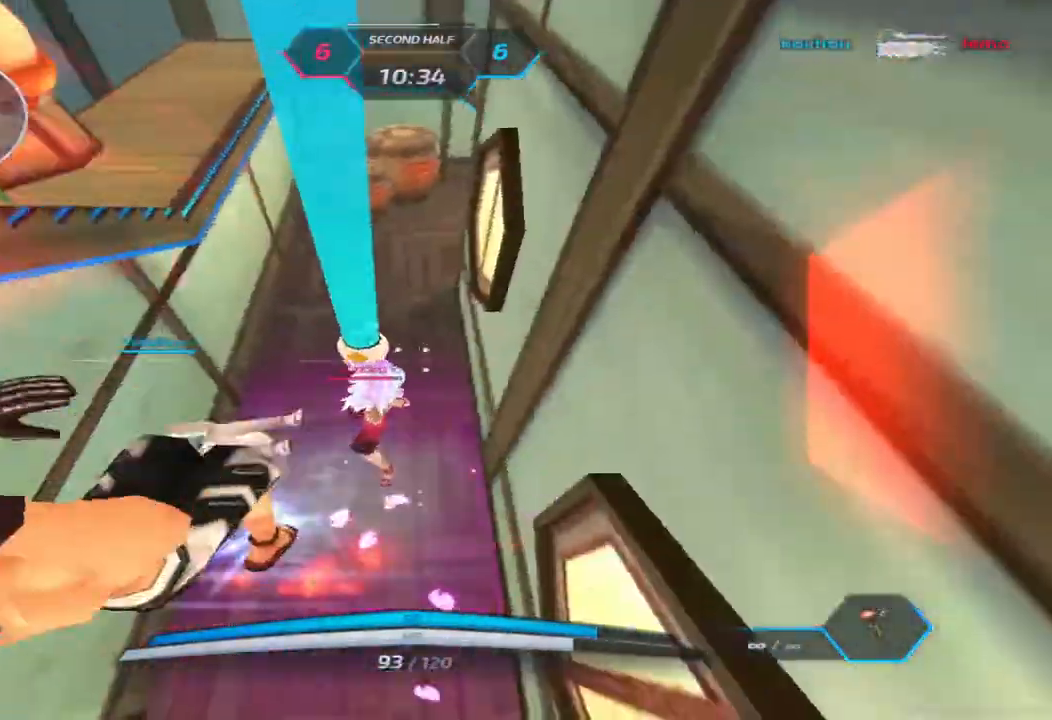
{"keys": ["a"], "events": [[50, "space", "up"], [267, "a", "down"], [317, "w", "up"], [333, "d", "up"], [350, "space", "down"], [450, "space", "up"]]}
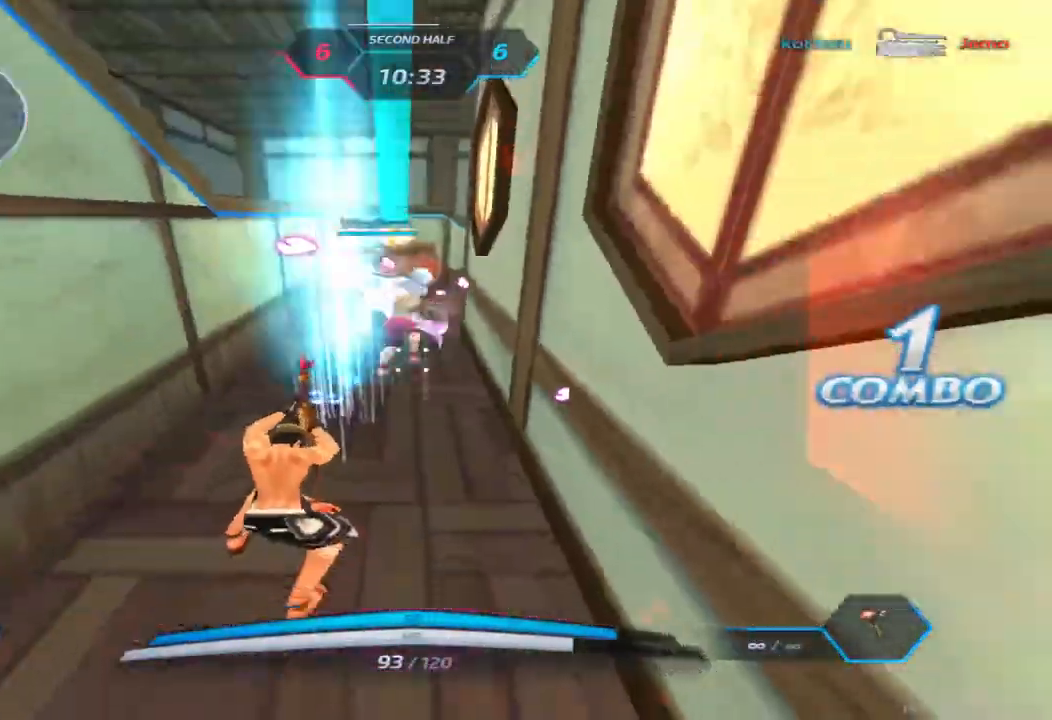
{"keys": ["a"], "events": [[17, "space", "down"], [117, "space", "up"], [200, "space", "down"], [333, "space", "up"]]}
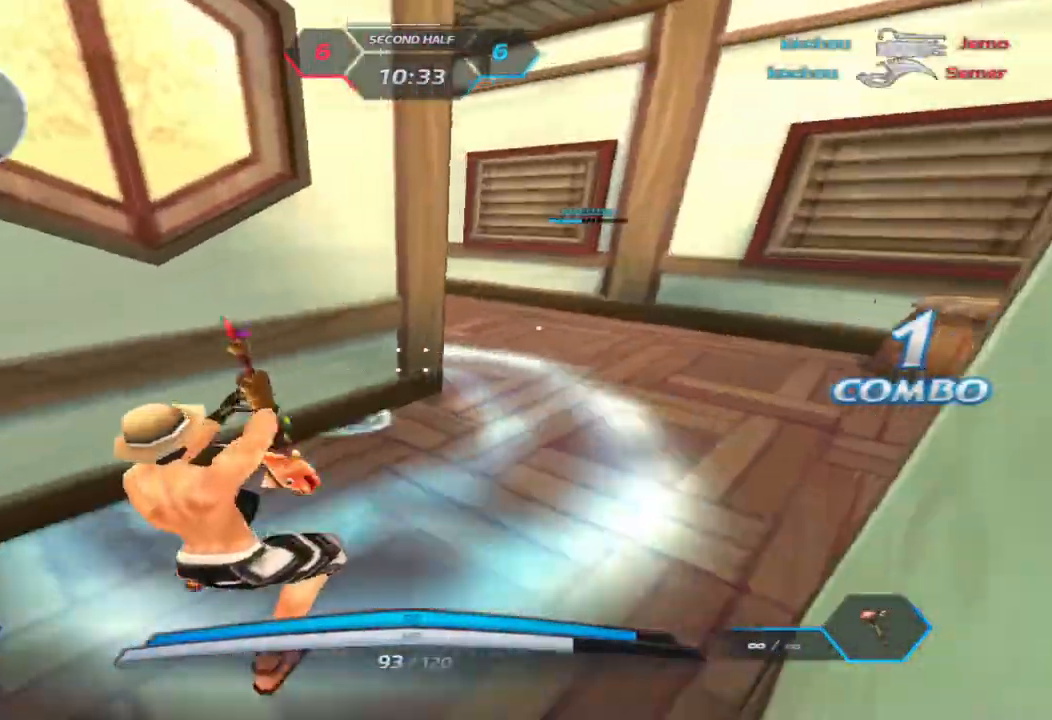
{"keys": ["a", "w"], "events": [[50, "2", "down"], [83, "2", "up"], [117, "d", "down"], [133, "a", "up"], [267, "d", "up"], [283, "a", "down"], [283, "w", "down"], [367, "w", "up"], [417, "w", "down"]]}
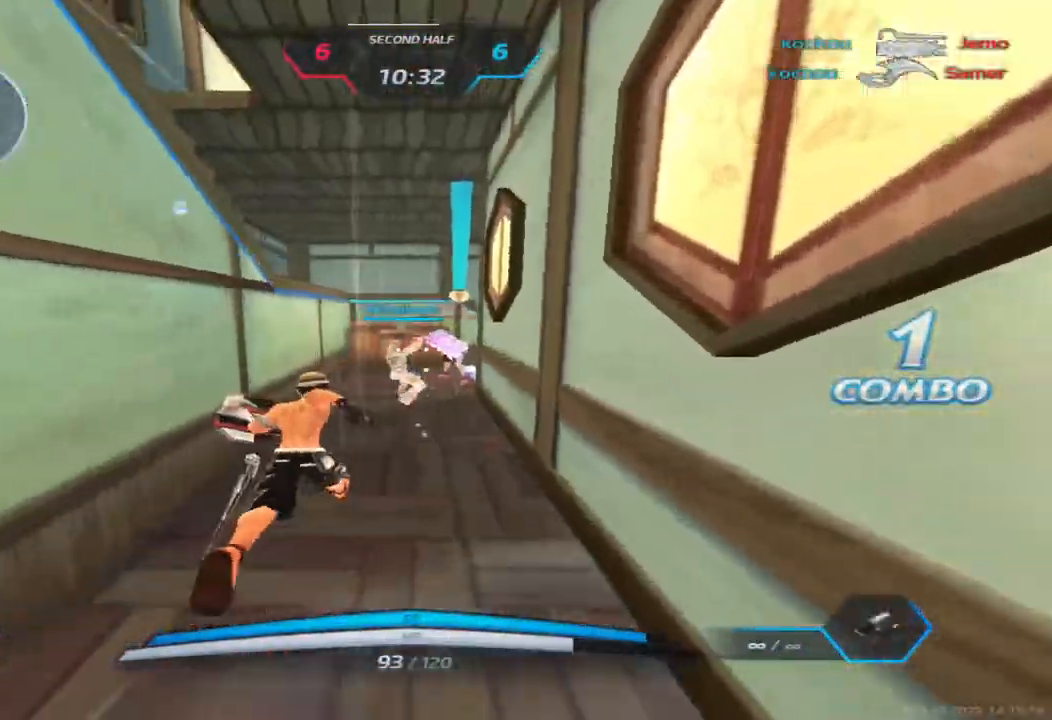
{"keys": ["w"], "events": [[183, "a", "up"]]}
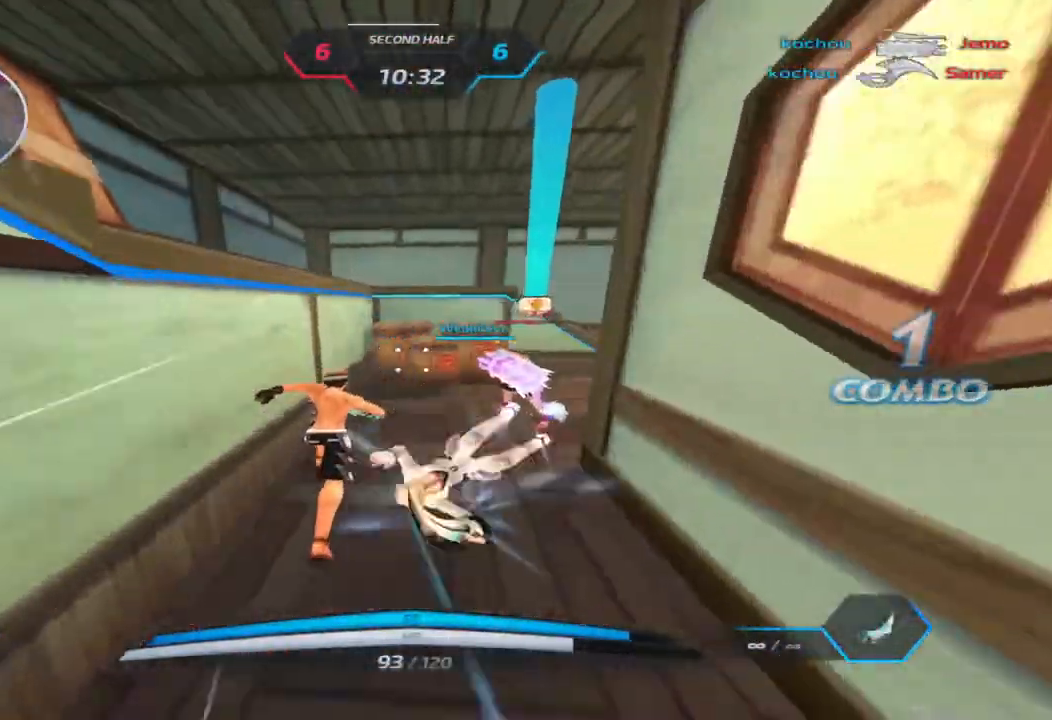
{"keys": [], "events": [[267, "w", "up"]]}
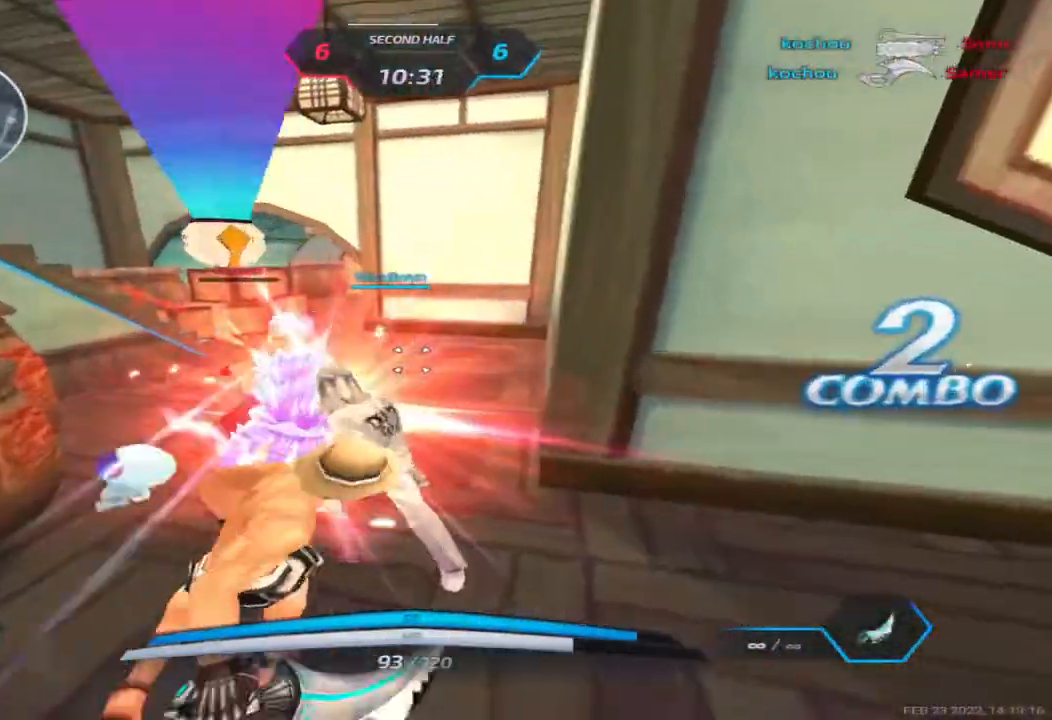
{"keys": ["a"], "events": [[200, "a", "down"]]}
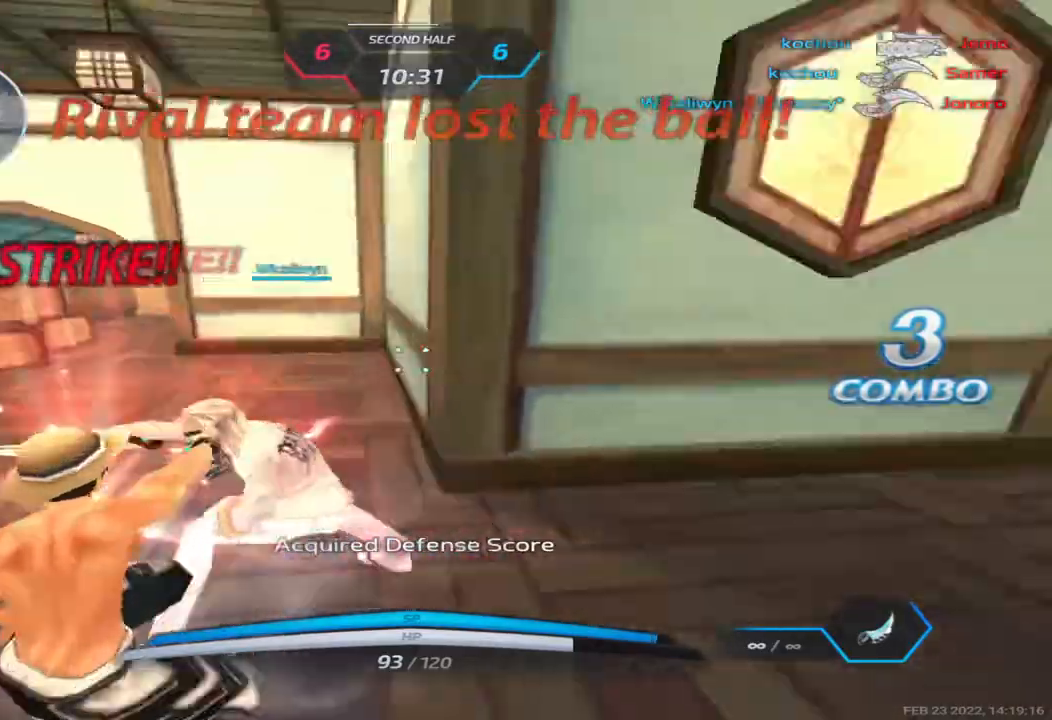
{"keys": ["a"], "events": [[17, "d", "down"], [117, "d", "up"]]}
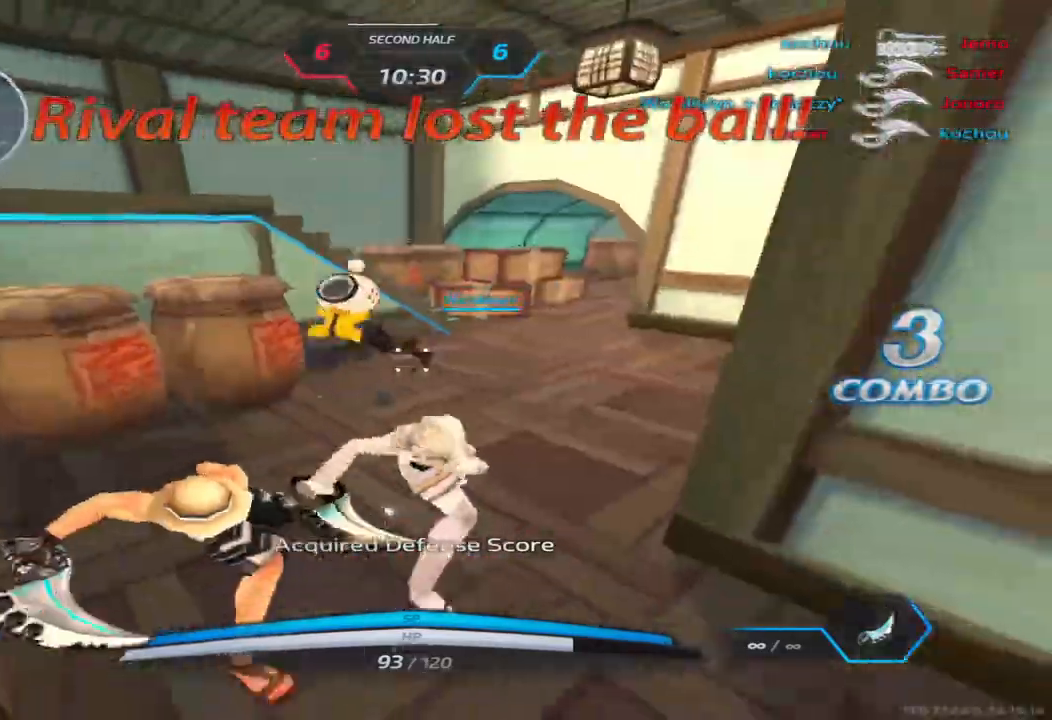
{"keys": ["w"], "events": [[67, "w", "down"], [433, "a", "up"]]}
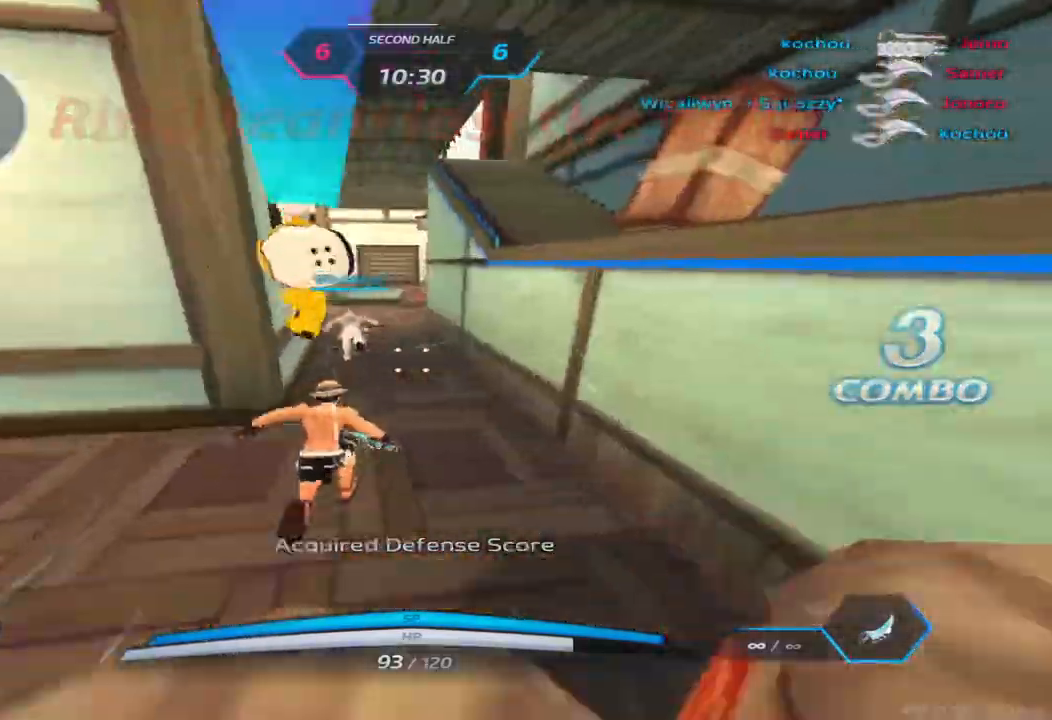
{"keys": ["w"], "events": []}
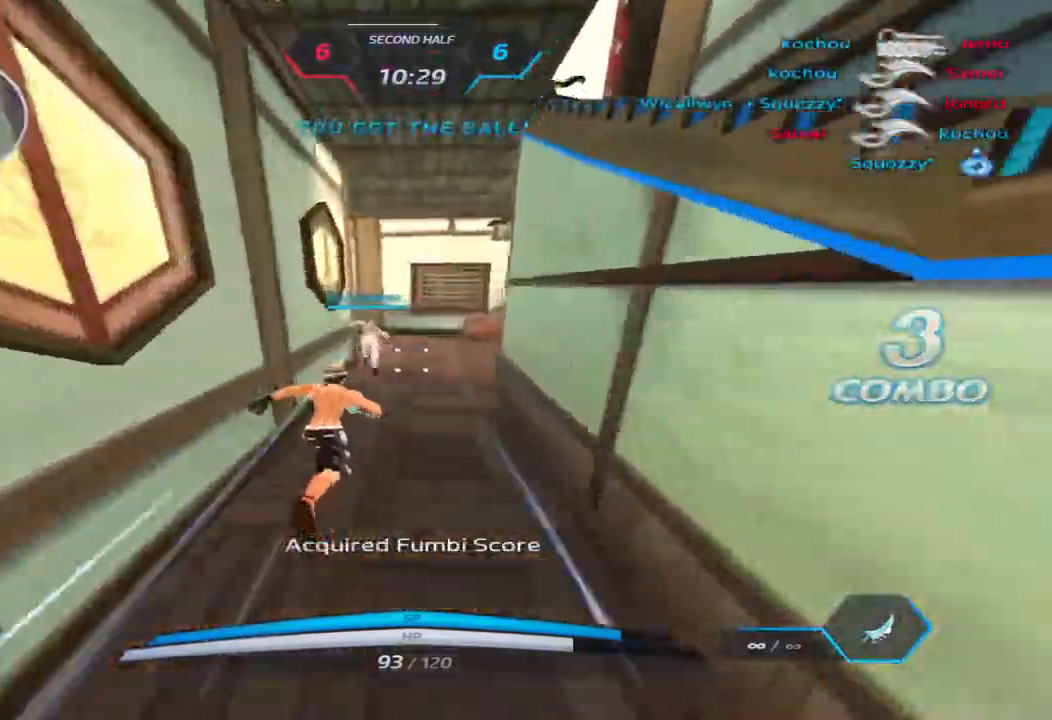
{"keys": ["w"], "events": []}
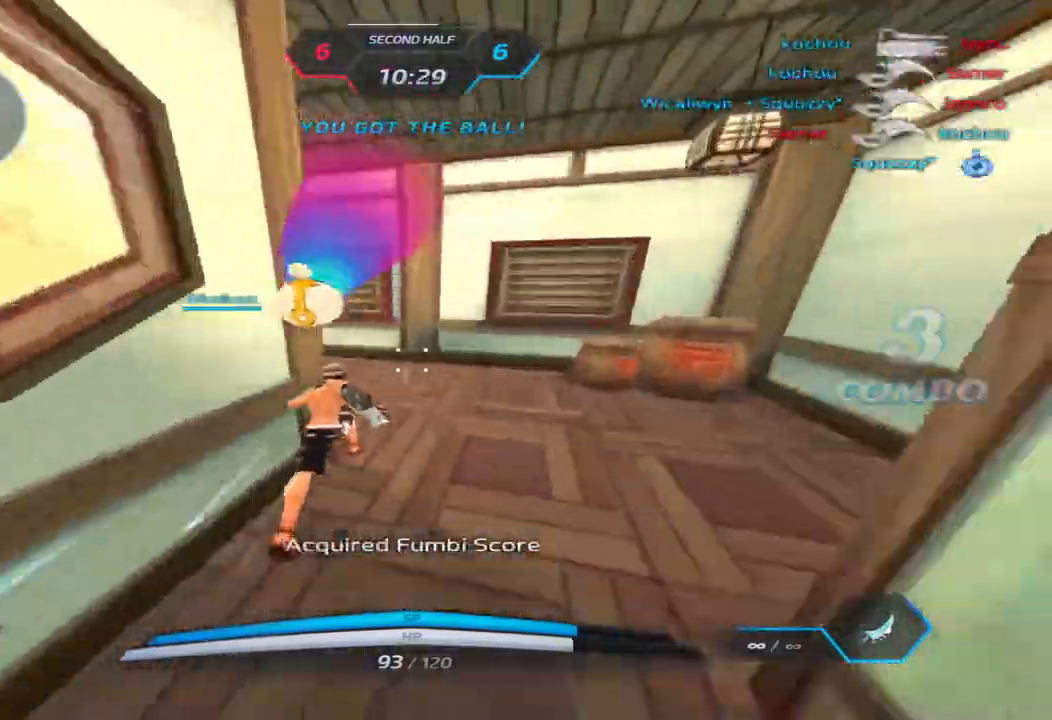
{"keys": ["w"], "events": []}
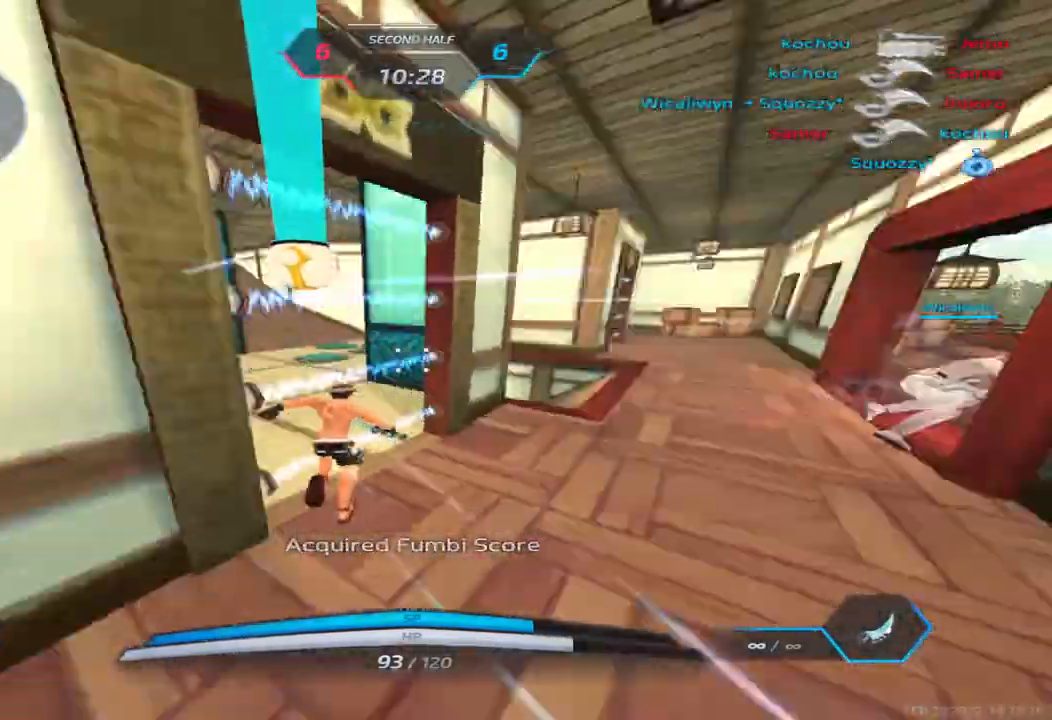
{"keys": ["w"], "events": [[100, "z", "down"], [217, "z", "up"]]}
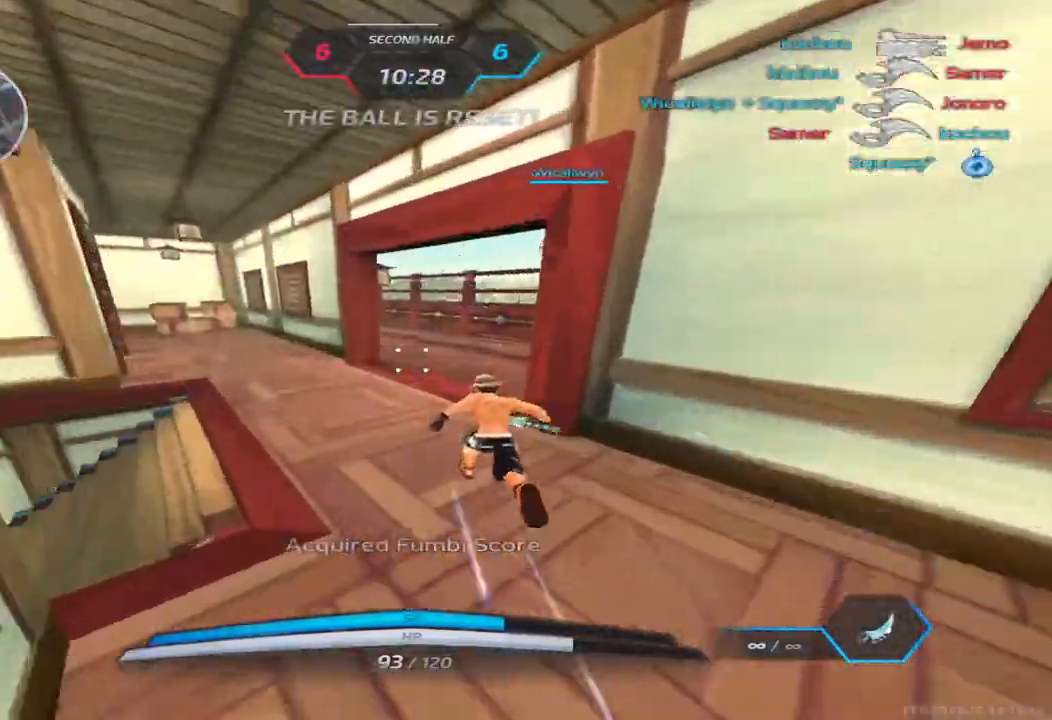
{"keys": ["d", "w"], "events": [[217, "d", "down"], [267, "space", "down"], [400, "space", "up"]]}
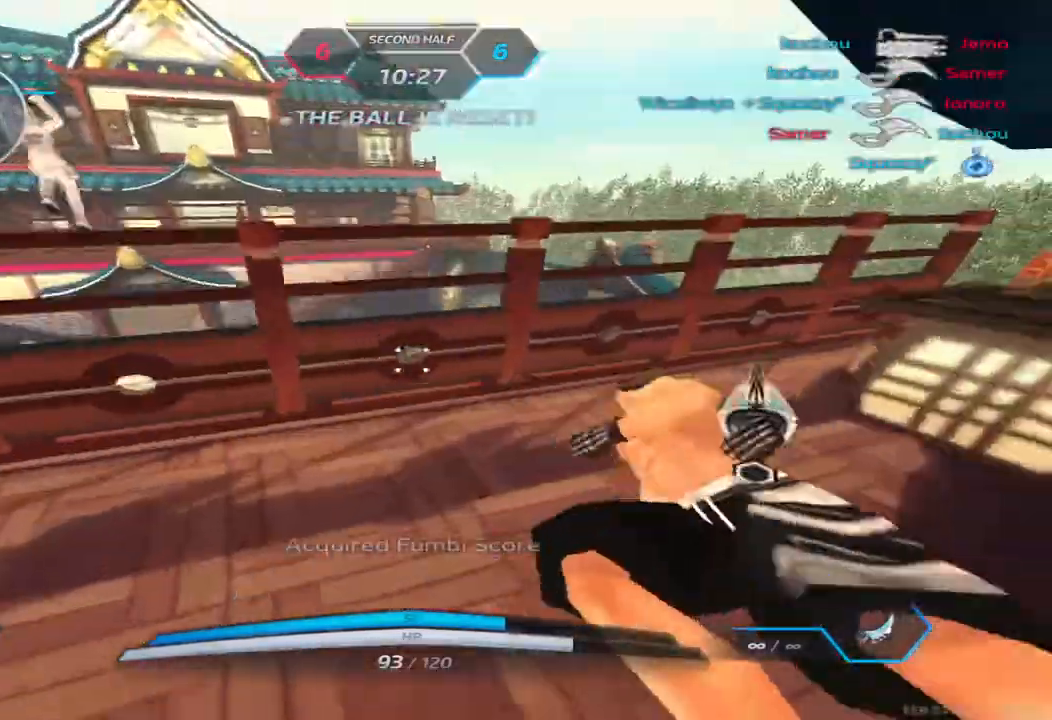
{"keys": ["w", "z"], "events": [[117, "space", "down"], [167, "space", "up"], [233, "space", "down"], [350, "space", "up"], [367, "d", "up"], [483, "z", "down"]]}
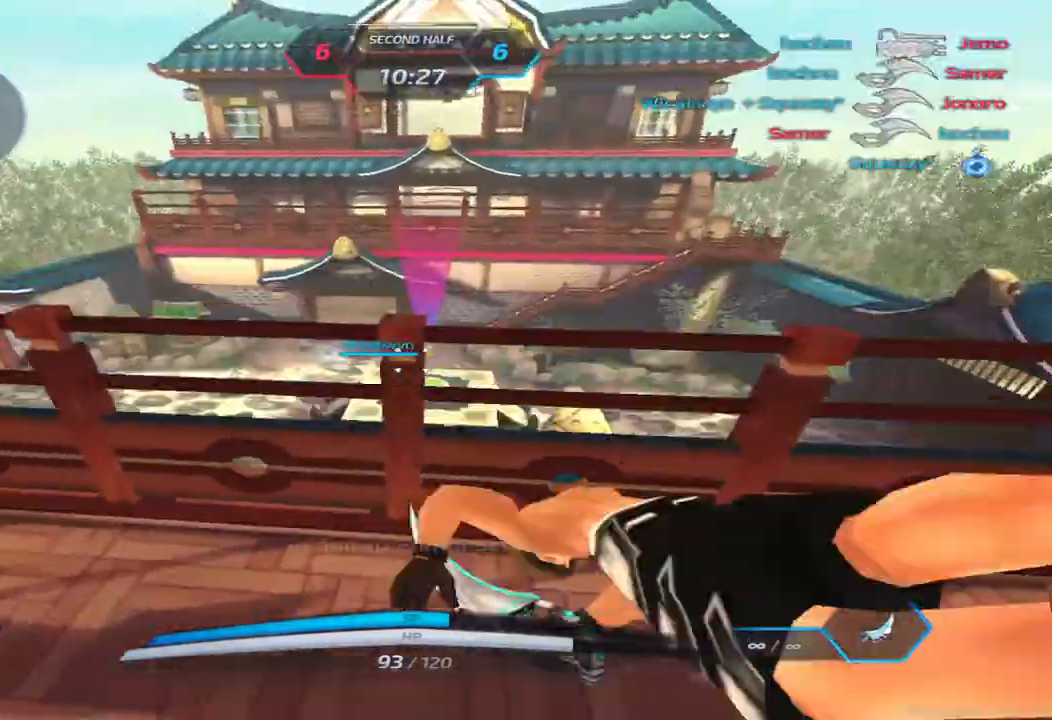
{"keys": ["d", "w"], "events": [[67, "z", "up"], [217, "d", "down"]]}
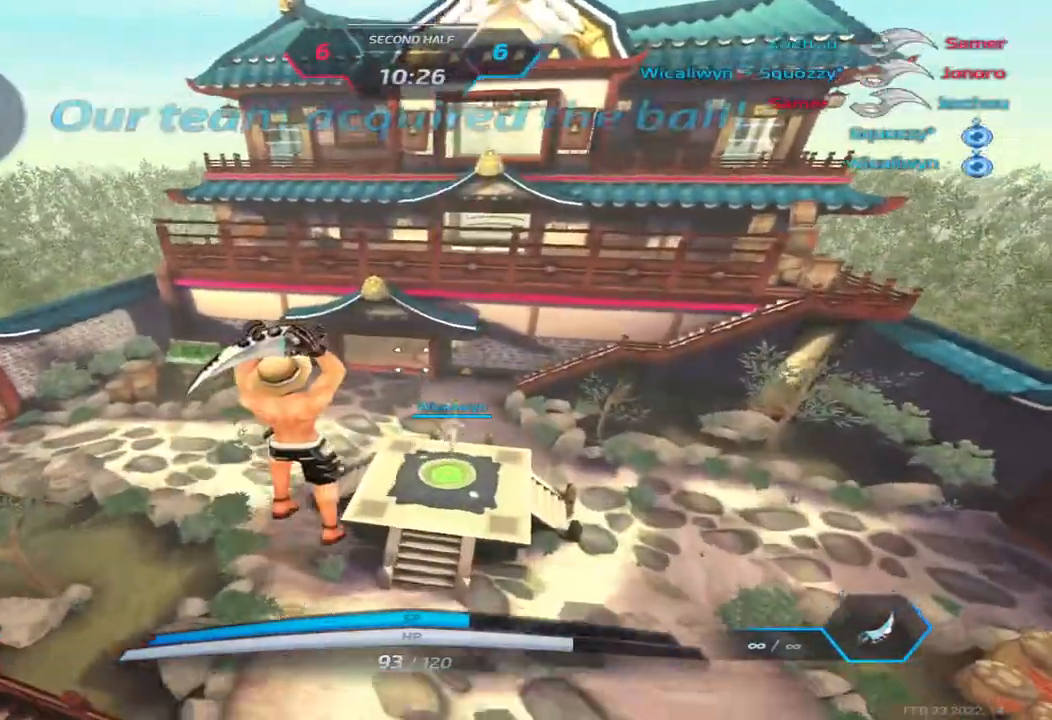
{"keys": ["d", "space"], "events": [[250, "w", "up"], [433, "space", "down"]]}
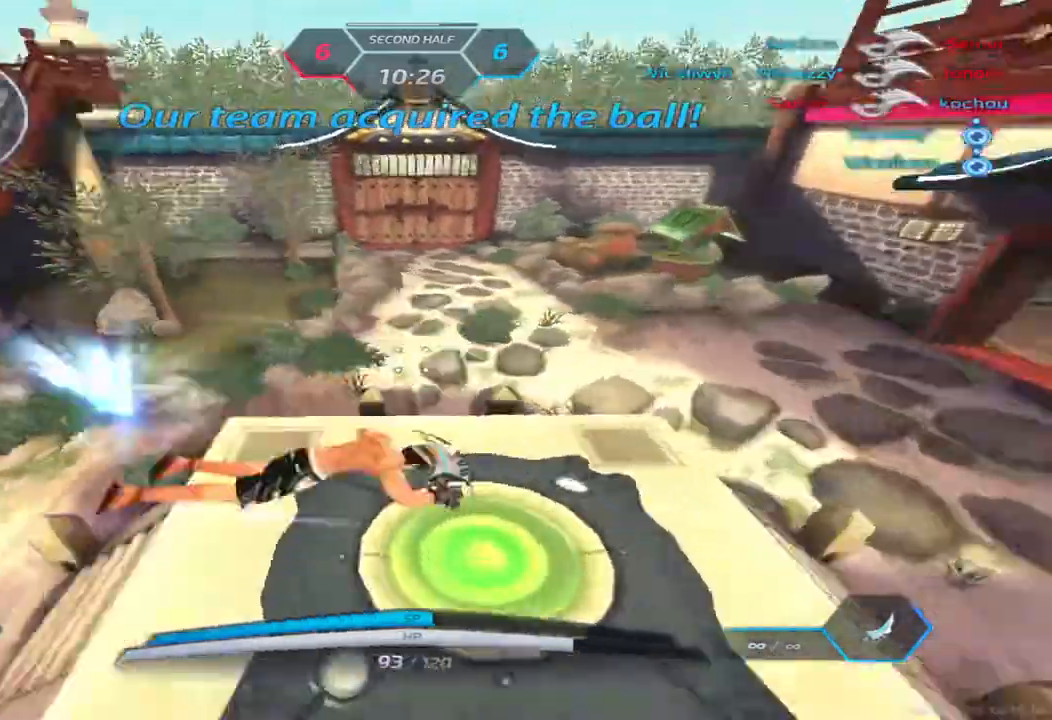
{"keys": ["d", "w"], "events": [[50, "space", "up"], [67, "w", "down"], [250, "space", "down"], [267, "w", "up"], [333, "w", "down"], [383, "space", "up"]]}
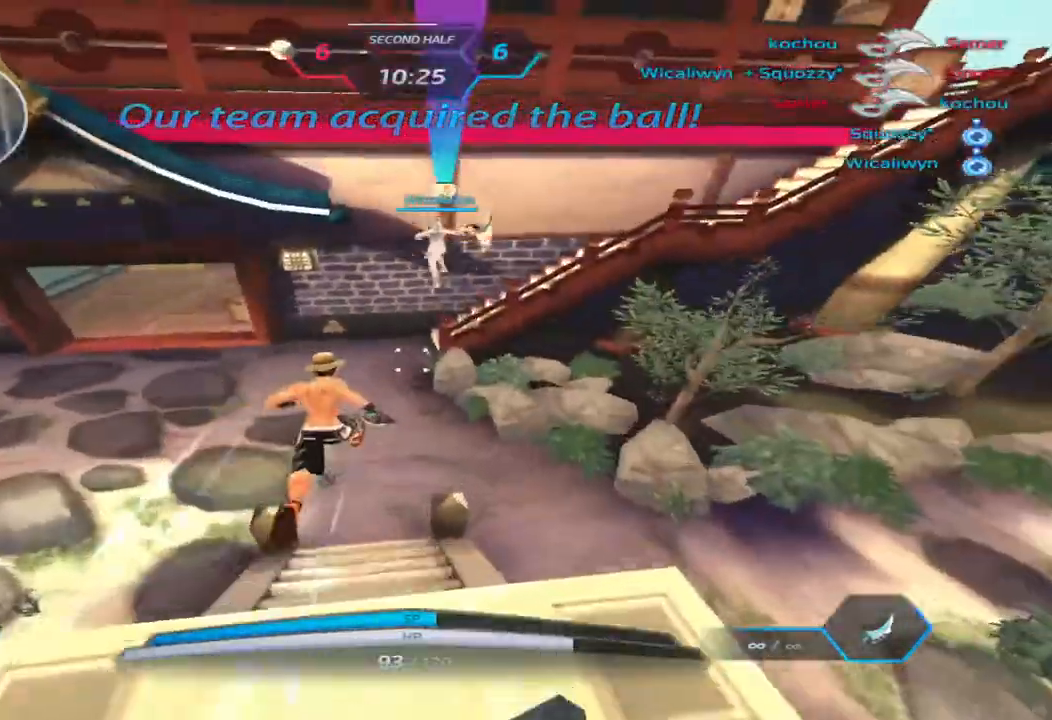
{"keys": ["w"], "events": [[100, "d", "up"], [383, "space", "down"], [383, "w", "up"], [450, "w", "down"], [483, "space", "up"]]}
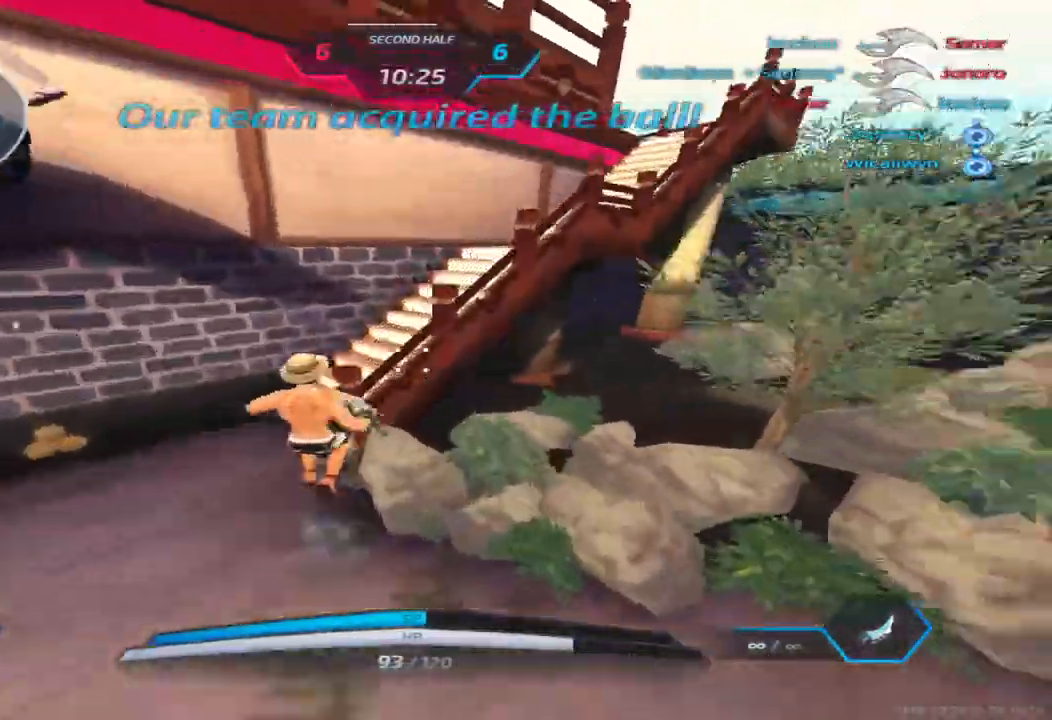
{"keys": ["a", "w"], "events": [[33, "w", "up"], [83, "w", "down"], [200, "a", "down"], [233, "space", "down"], [267, "w", "up"], [350, "space", "up"], [483, "w", "down"]]}
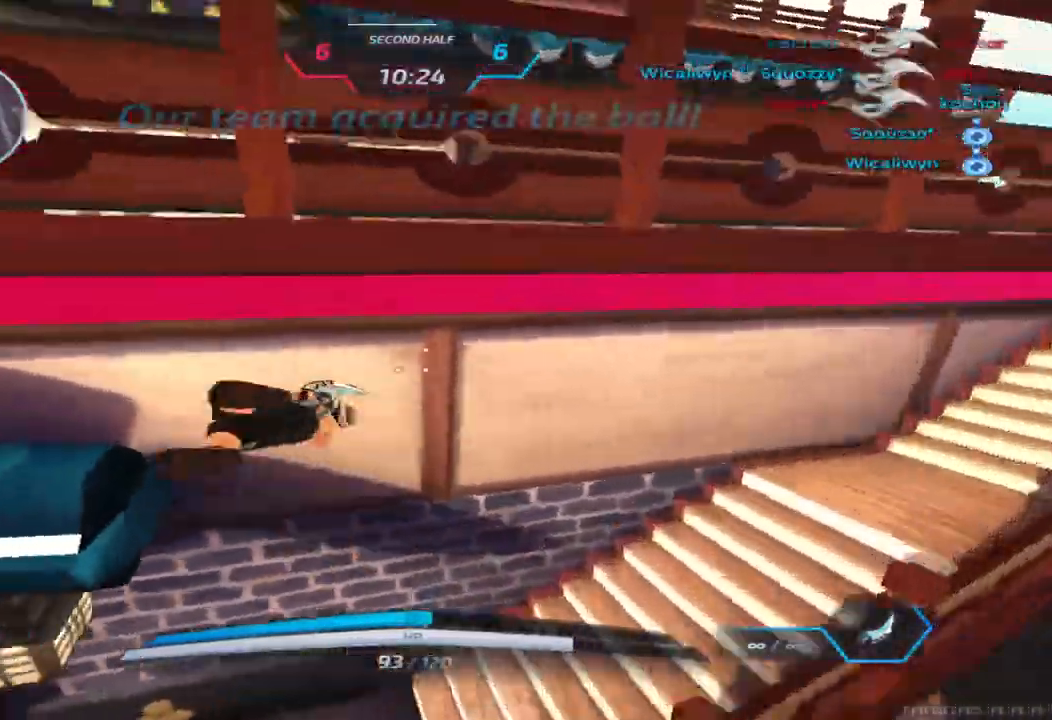
{"keys": ["space"], "events": [[17, "w", "up"], [83, "w", "down"], [233, "a", "up"], [483, "space", "down"], [500, "w", "up"]]}
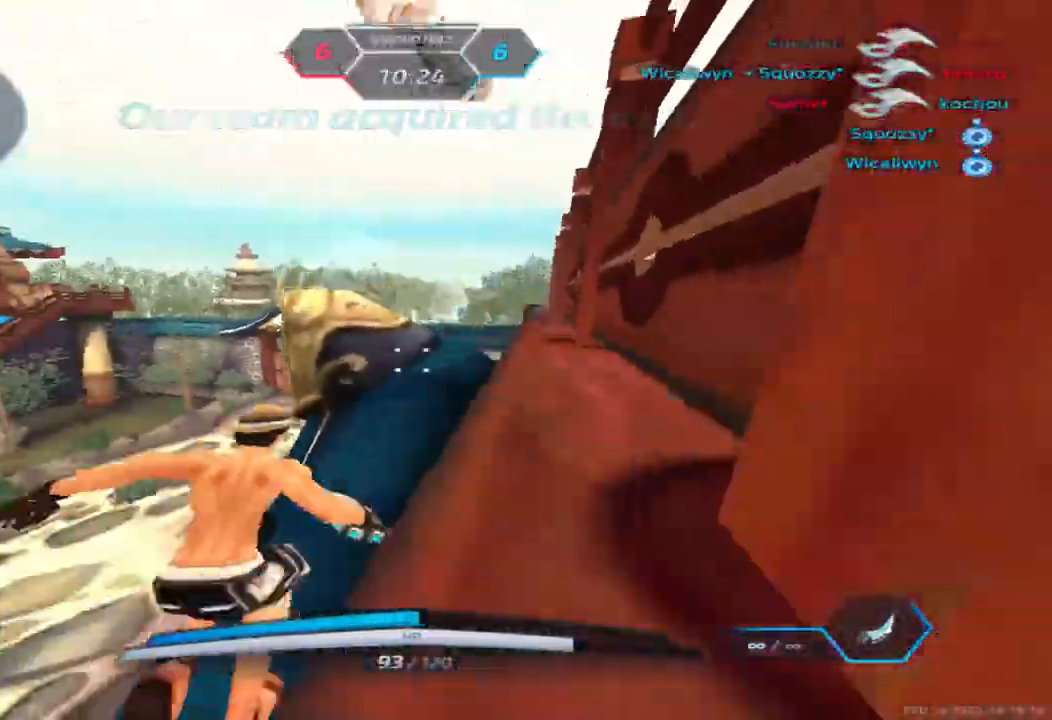
{"keys": ["d"], "events": [[33, "w", "down"], [83, "space", "up"], [133, "w", "up"], [183, "w", "down"], [317, "d", "down"], [317, "space", "down"], [400, "w", "up"], [483, "space", "up"]]}